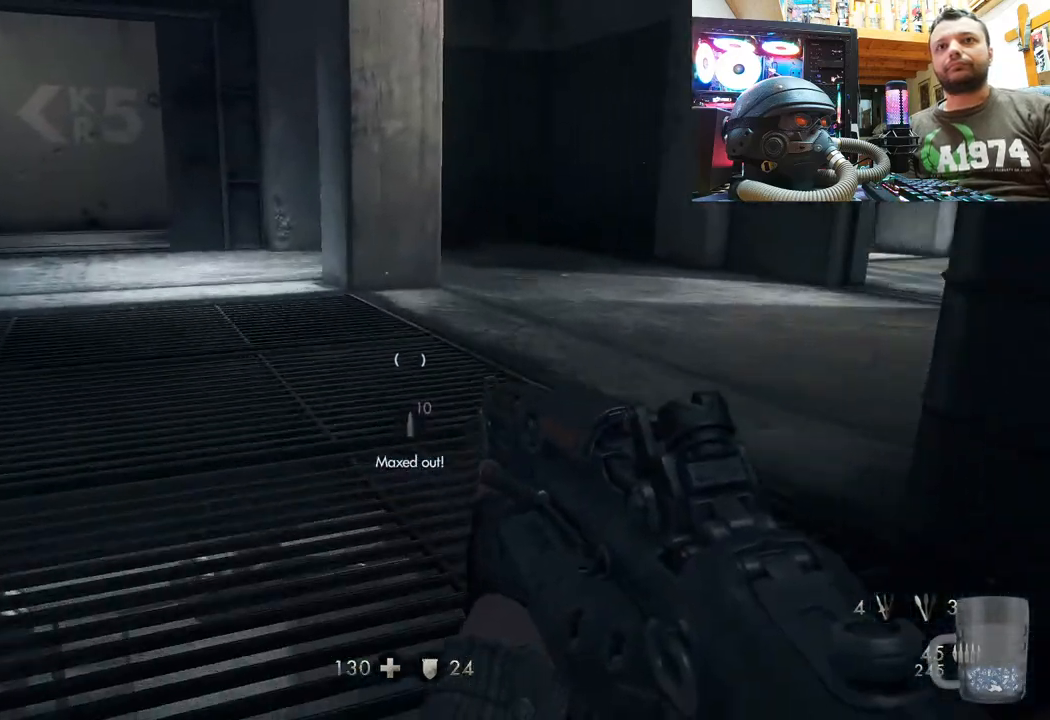
Gameplay with a controller (PlayStation layout); each line is a JSON object with the inputs held at the frame after it. "events" lists button and stick changes between this image and that frame as [ms after this image, input, new state], when the widget could be followed in between. Not read: TOUCHPAD.
{"buttons": [], "left_stick": "up-left", "right_stick": "down-right", "events": [[433, "right_stick", "down-right"]]}
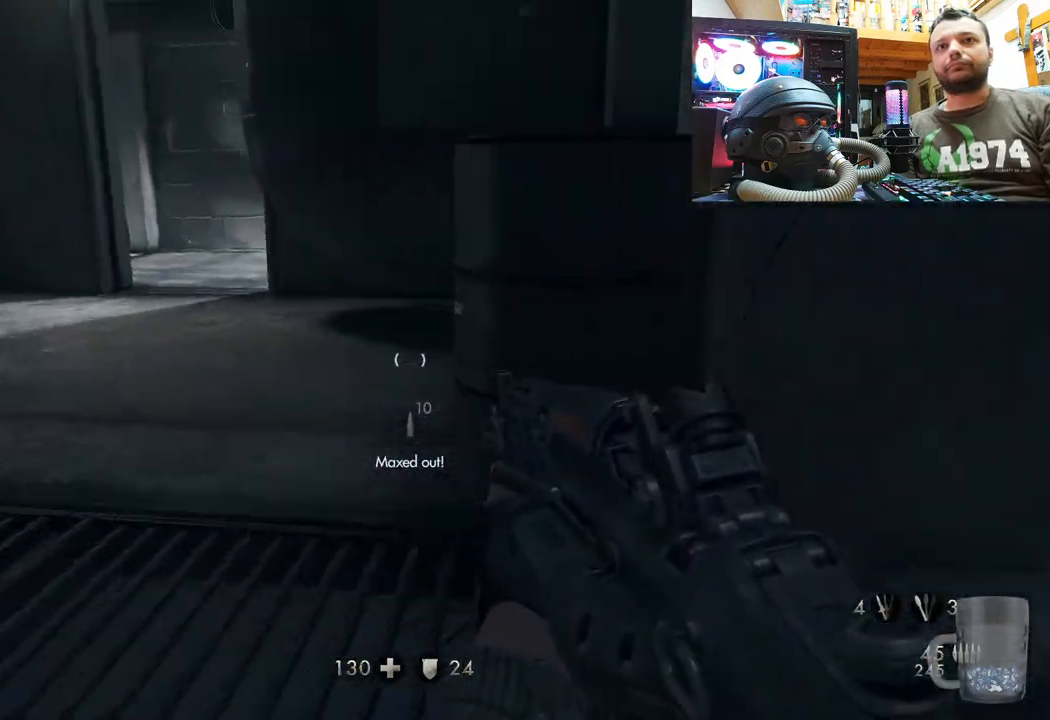
{"buttons": [], "left_stick": "up-left", "right_stick": "center", "events": [[83, "right_stick", "center"]]}
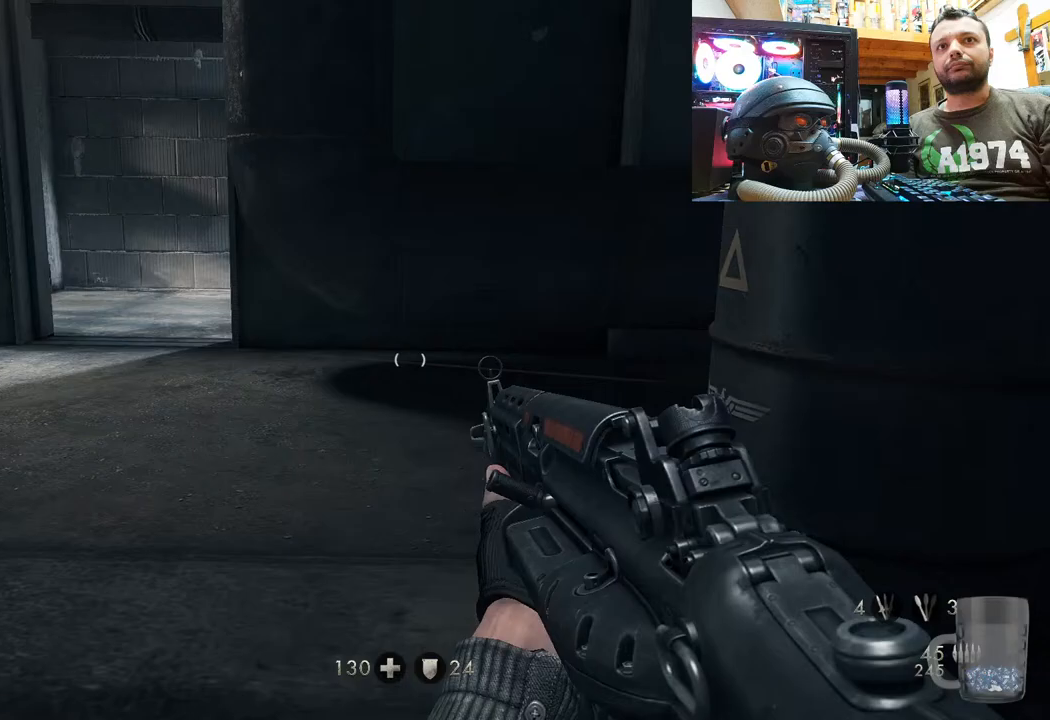
{"buttons": [], "left_stick": "up-left", "right_stick": "center", "events": [[117, "right_stick", "right"], [417, "right_stick", "center"]]}
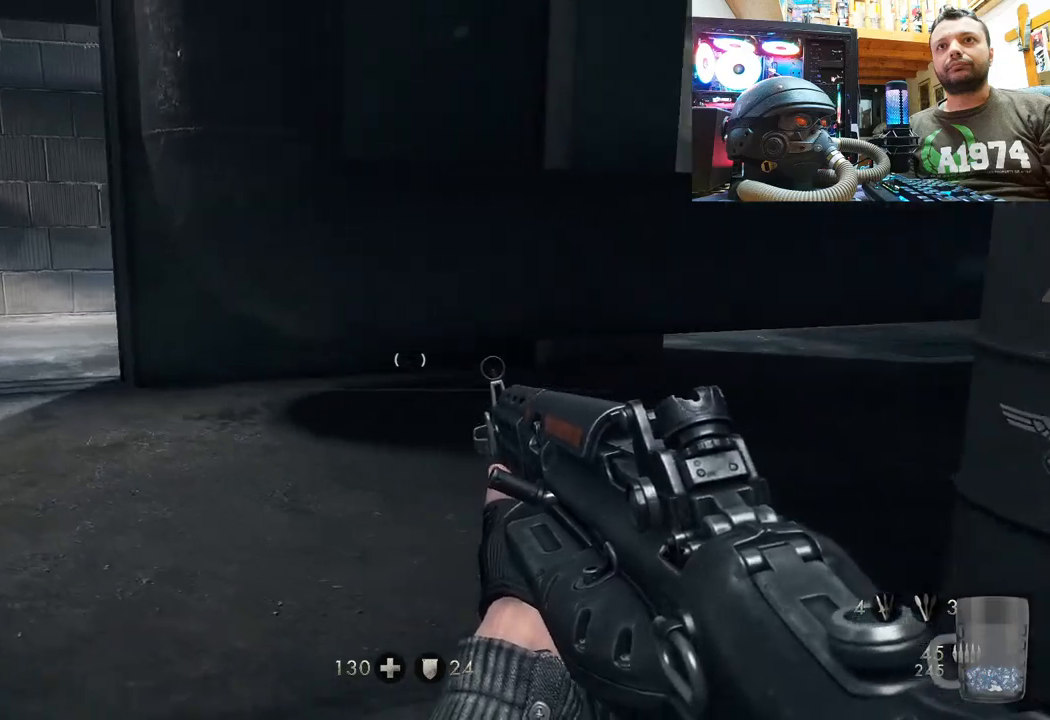
{"buttons": [], "left_stick": "up-left", "right_stick": "center", "events": []}
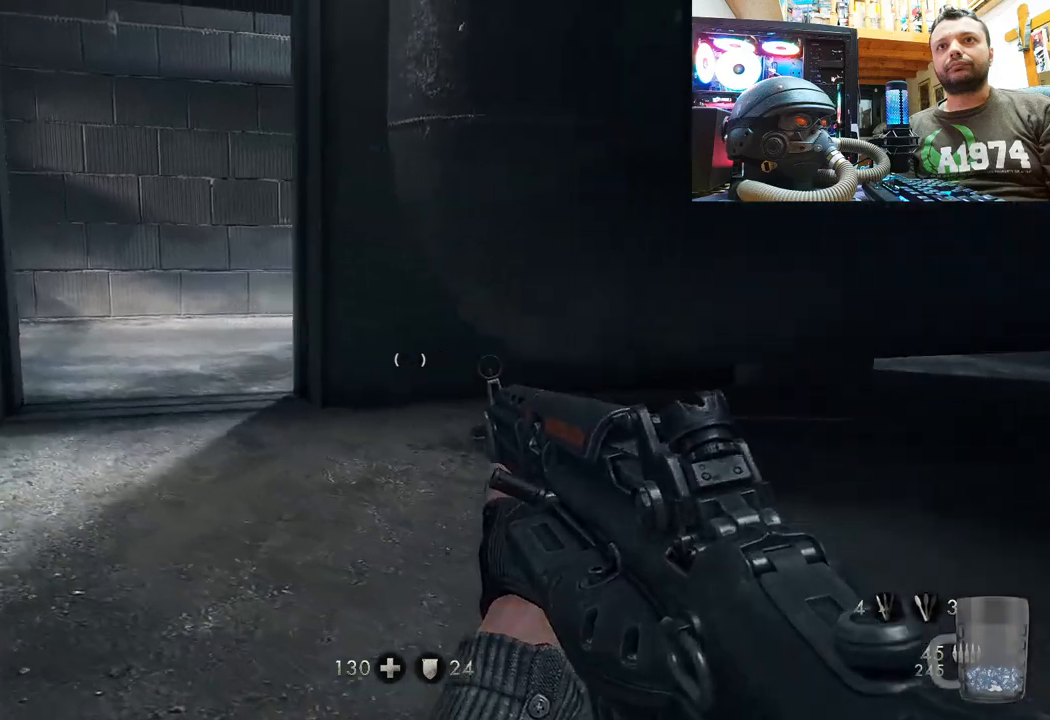
{"buttons": [], "left_stick": "up-left", "right_stick": "center", "events": []}
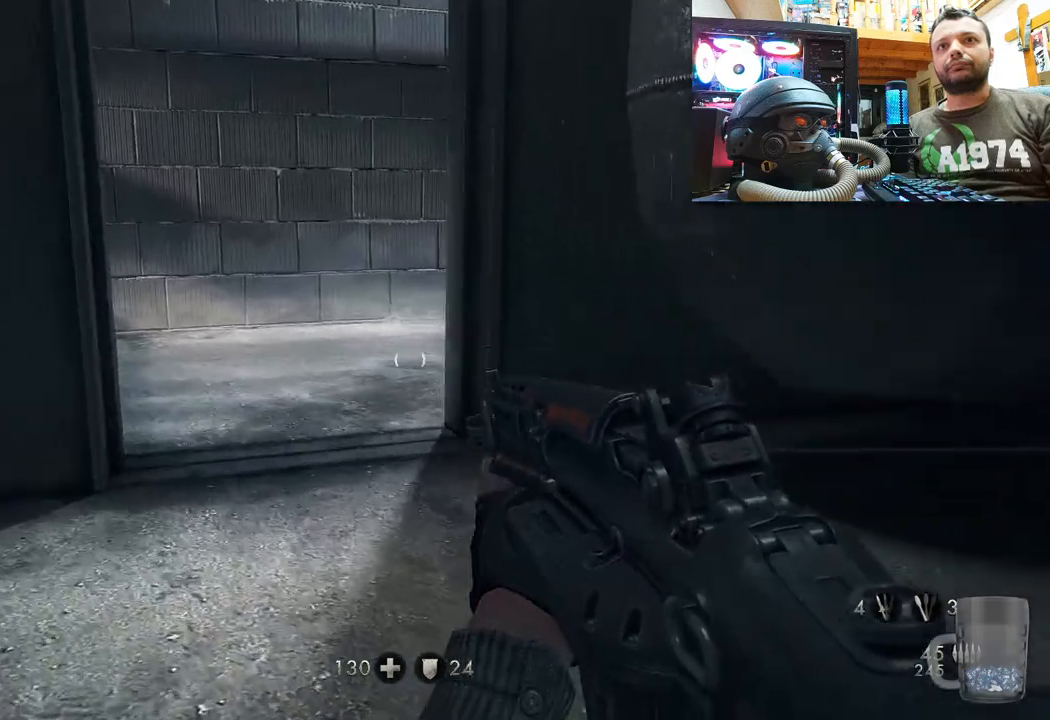
{"buttons": [], "left_stick": "up-left", "right_stick": "center", "events": [[167, "right_stick", "right"], [450, "right_stick", "center"]]}
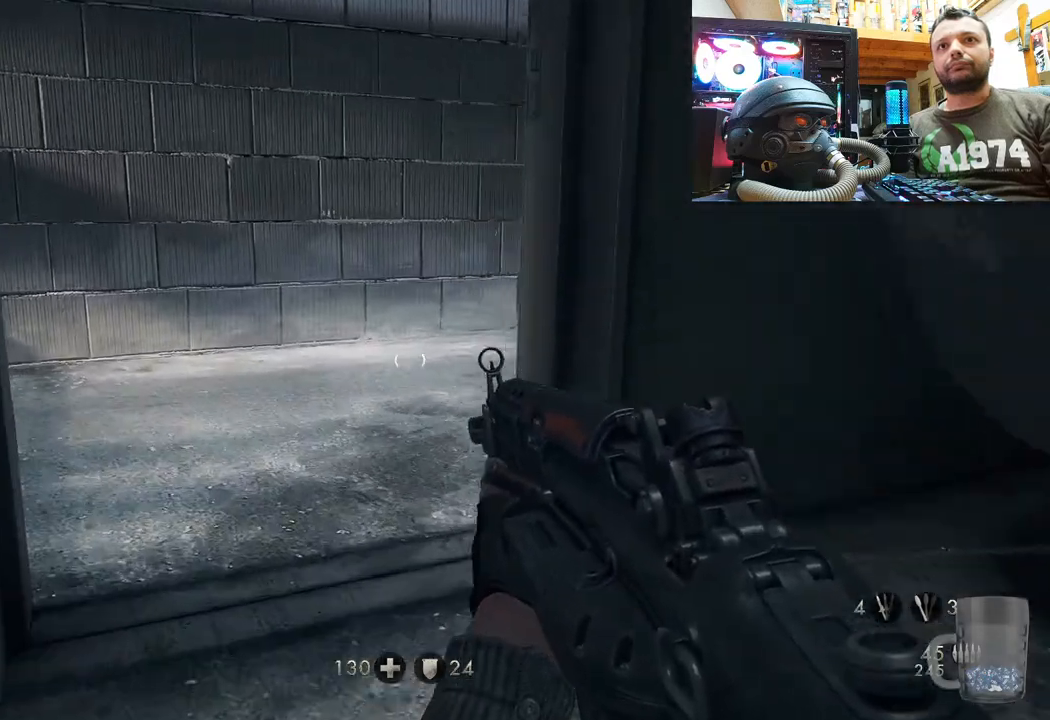
{"buttons": [], "left_stick": "up-left", "right_stick": "right", "events": [[83, "right_stick", "right"]]}
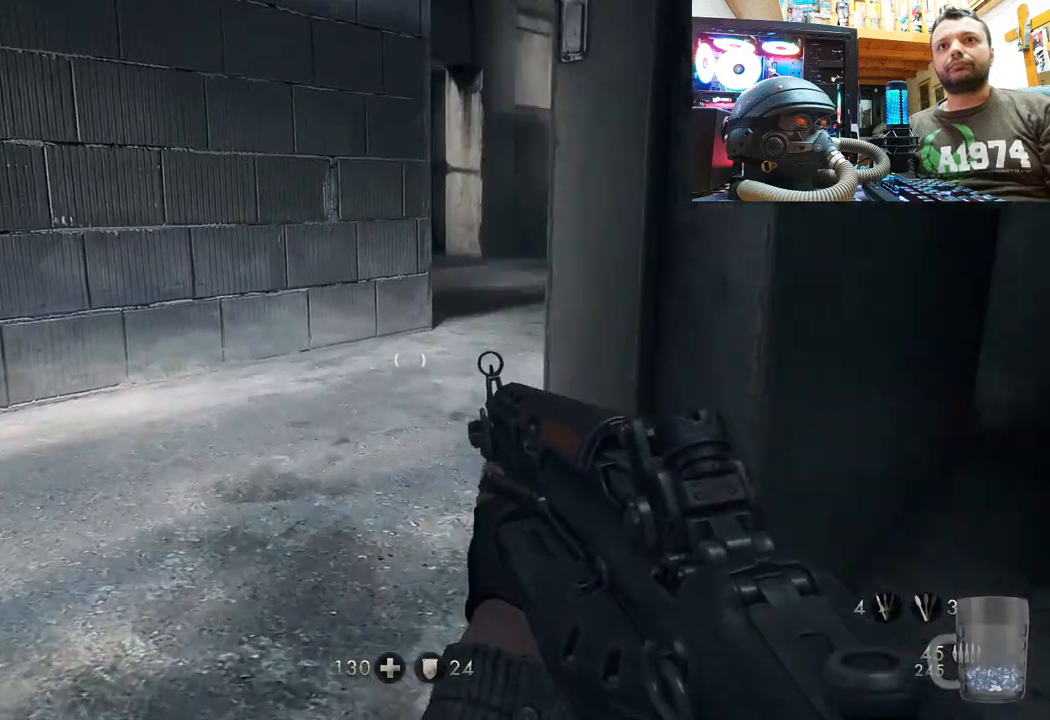
{"buttons": [], "left_stick": "up-left", "right_stick": "right", "events": []}
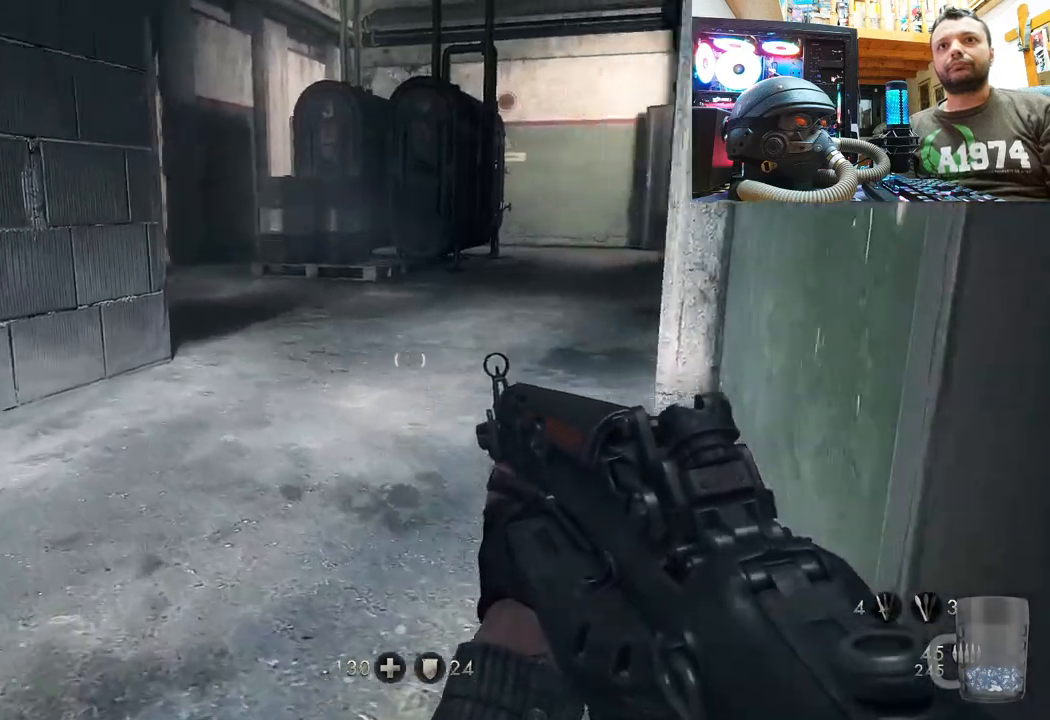
{"buttons": [], "left_stick": "up-left", "right_stick": "right", "events": [[33, "right_stick", "center"], [250, "right_stick", "right"]]}
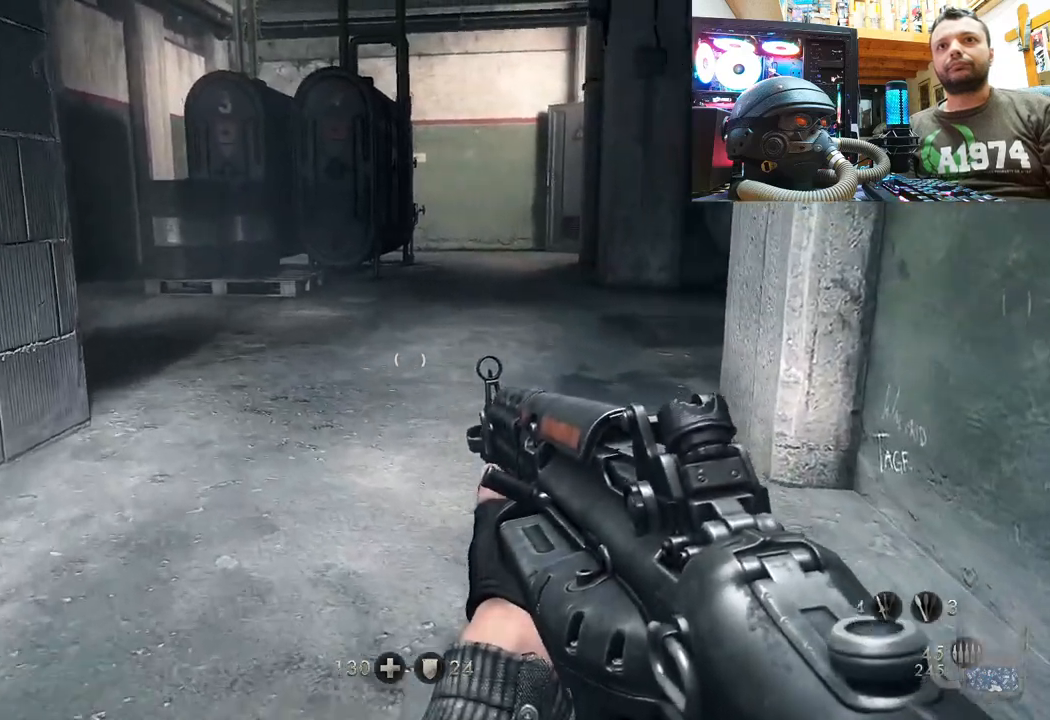
{"buttons": [], "left_stick": "down", "right_stick": "right", "events": [[83, "left_stick", "center"], [133, "left_stick", "down"]]}
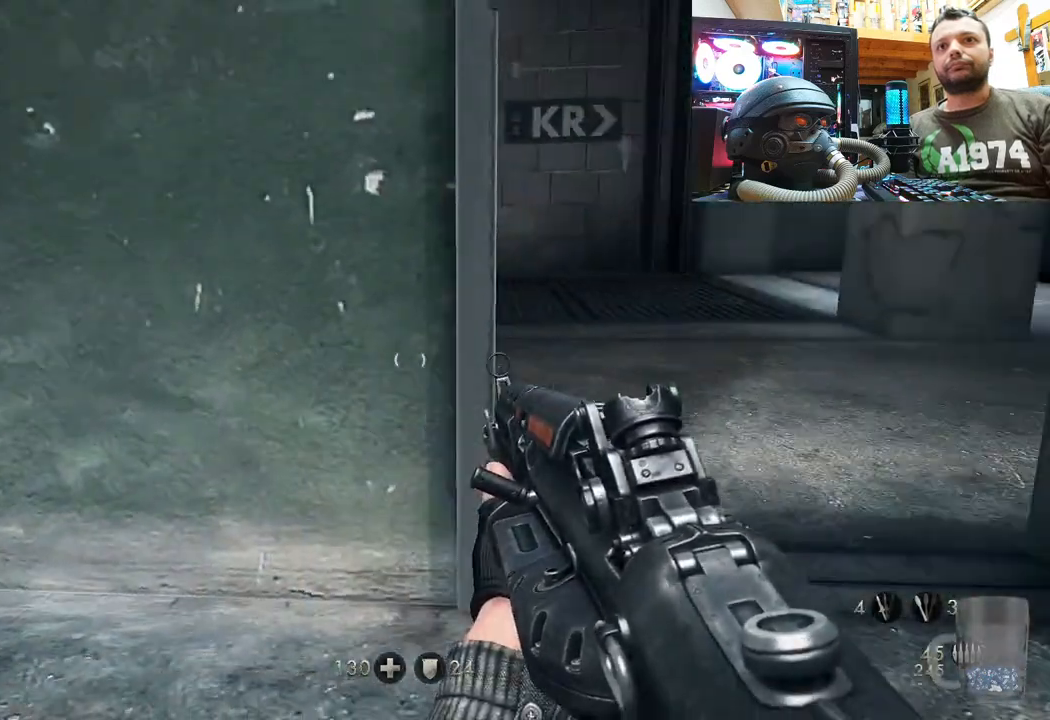
{"buttons": [], "left_stick": "up", "right_stick": "down-right", "events": [[33, "left_stick", "down-left"], [383, "left_stick", "up-left"], [433, "right_stick", "down-right"], [500, "left_stick", "up"]]}
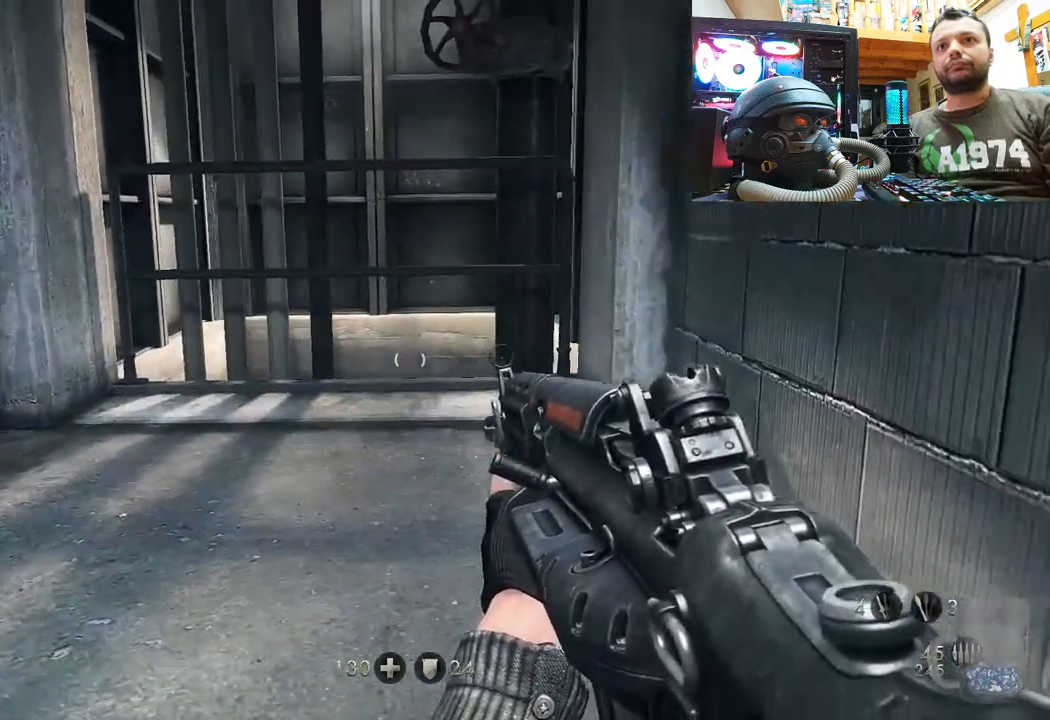
{"buttons": [], "left_stick": "up-left", "right_stick": "up-left", "events": [[67, "right_stick", "center"], [200, "right_stick", "left"], [217, "left_stick", "up-left"], [483, "right_stick", "up-left"]]}
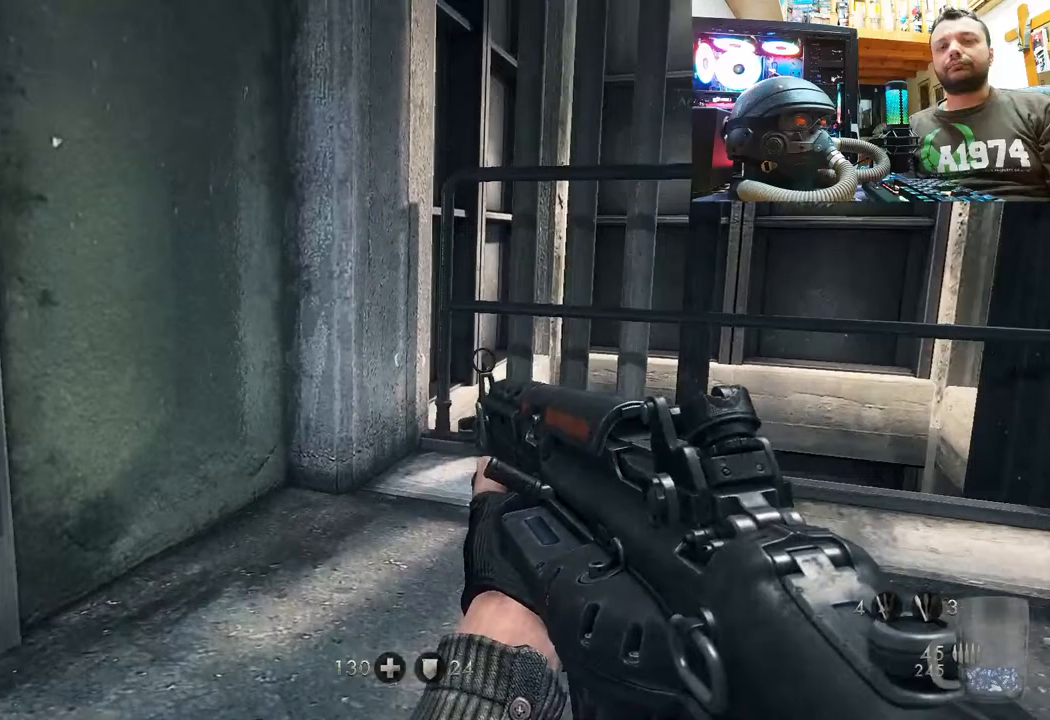
{"buttons": [], "left_stick": "up-left", "right_stick": "center", "events": [[167, "right_stick", "center"]]}
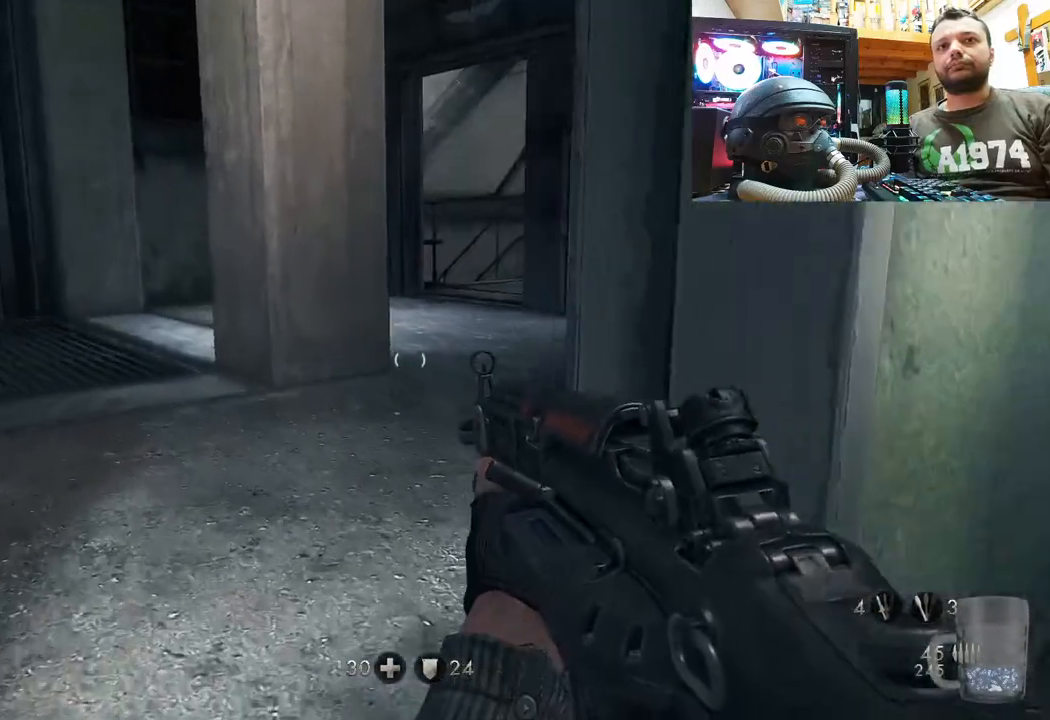
{"buttons": [], "left_stick": "center", "right_stick": "center", "events": [[367, "left_stick", "center"]]}
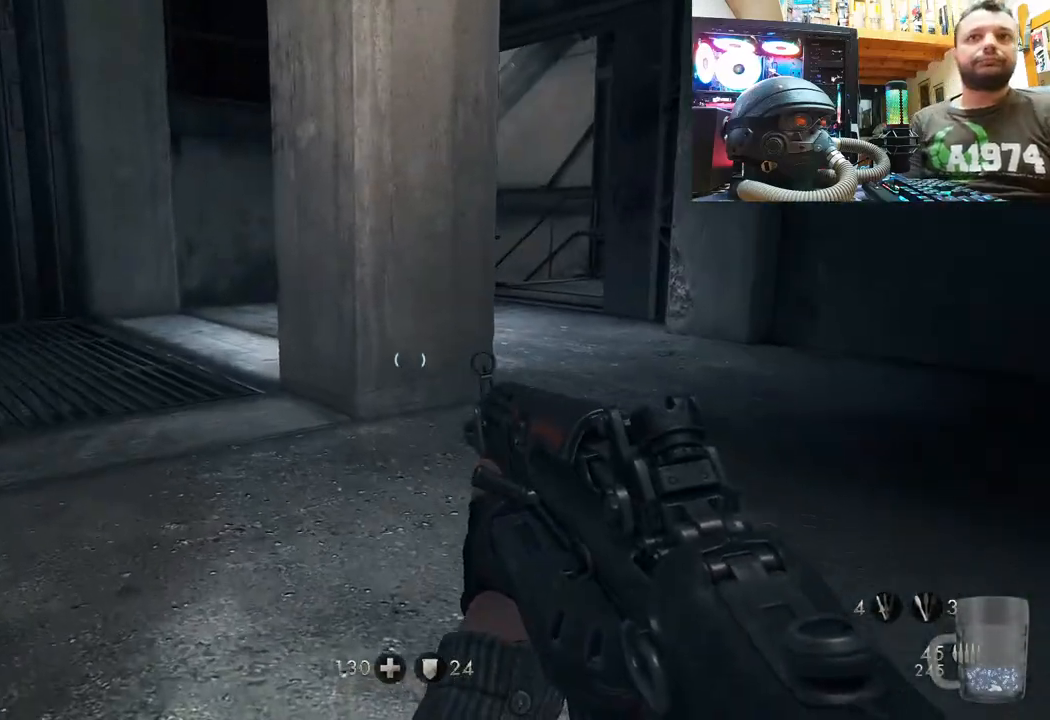
{"buttons": [], "left_stick": "center", "right_stick": "center", "events": [[17, "left_stick", "up-right"], [217, "left_stick", "up"], [350, "left_stick", "center"]]}
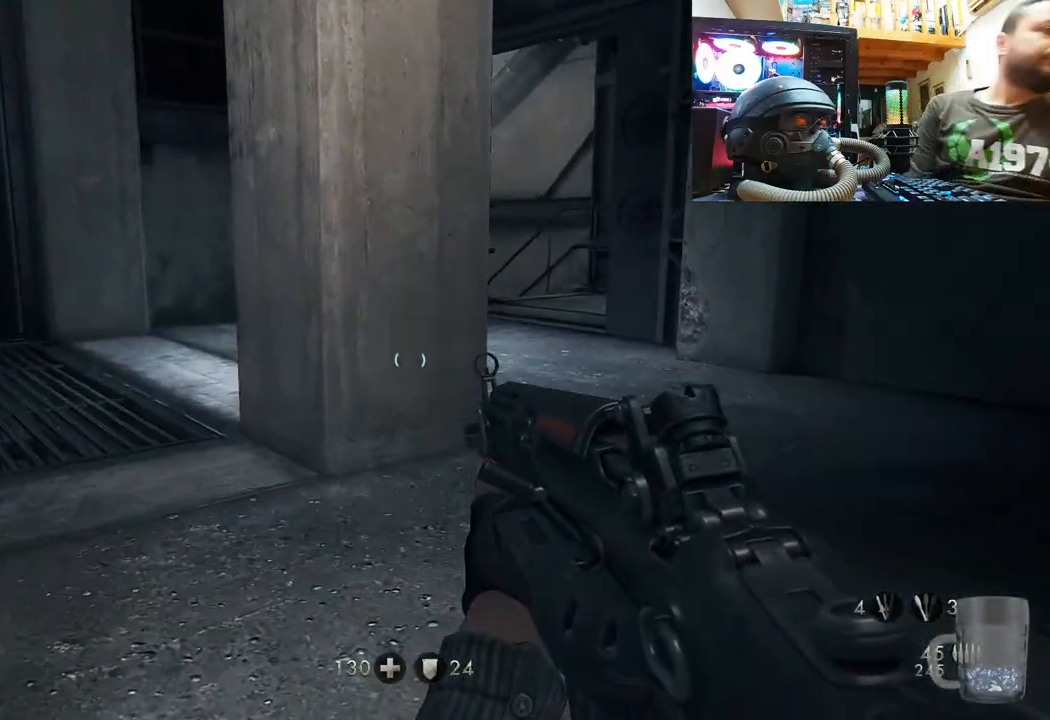
{"buttons": [], "left_stick": "center", "right_stick": "center", "events": [[83, "left_stick", "up"], [450, "left_stick", "center"]]}
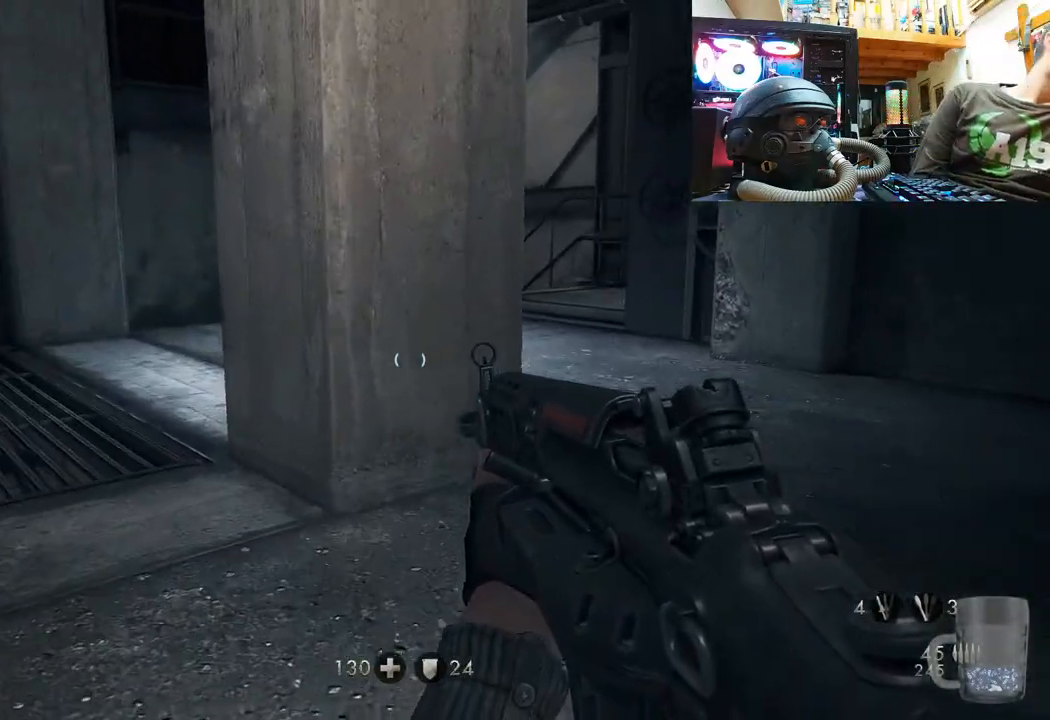
{"buttons": [], "left_stick": "up", "right_stick": "right", "events": [[267, "left_stick", "up"], [433, "right_stick", "right"]]}
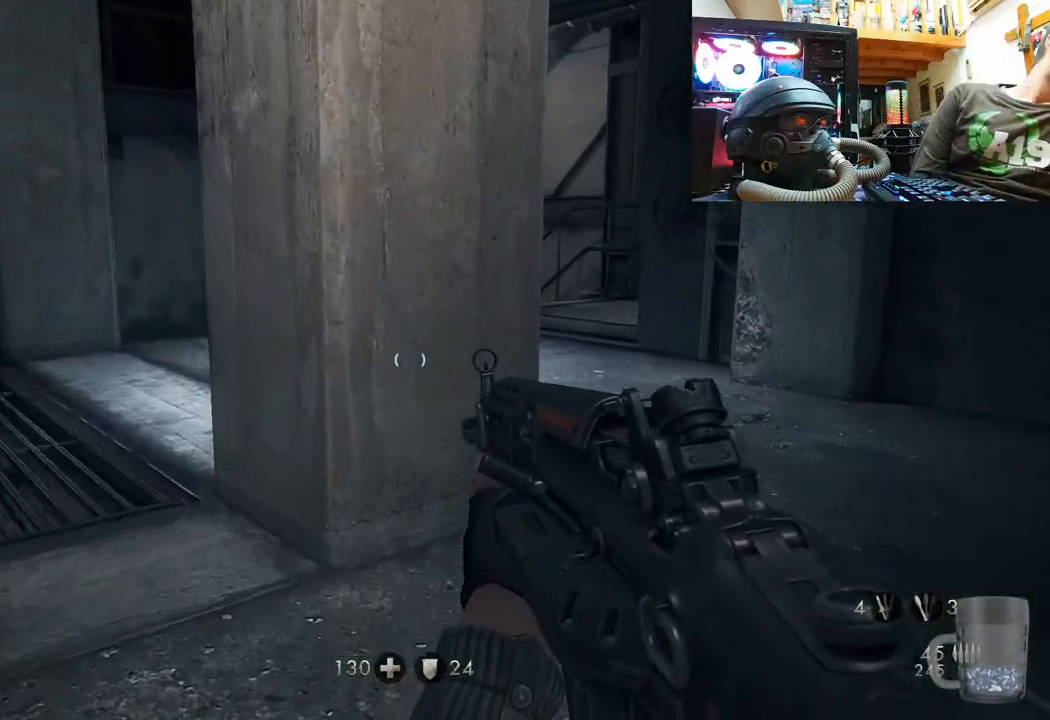
{"buttons": [], "left_stick": "up", "right_stick": "center", "events": [[217, "right_stick", "center"]]}
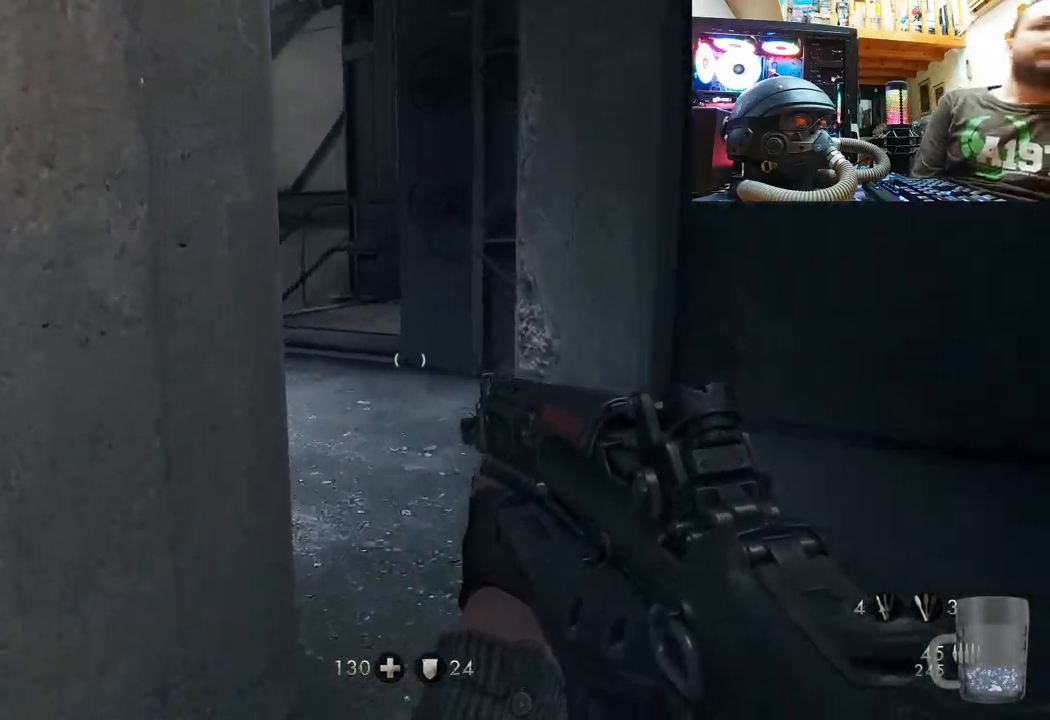
{"buttons": [], "left_stick": "up", "right_stick": "center", "events": []}
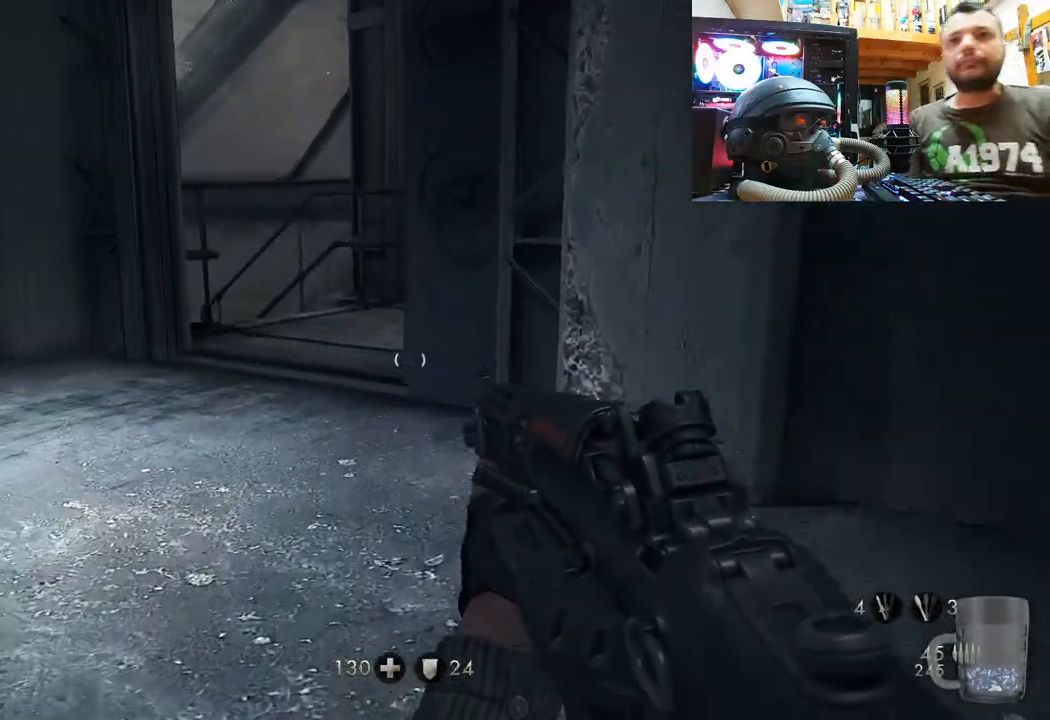
{"buttons": [], "left_stick": "up", "right_stick": "center", "events": []}
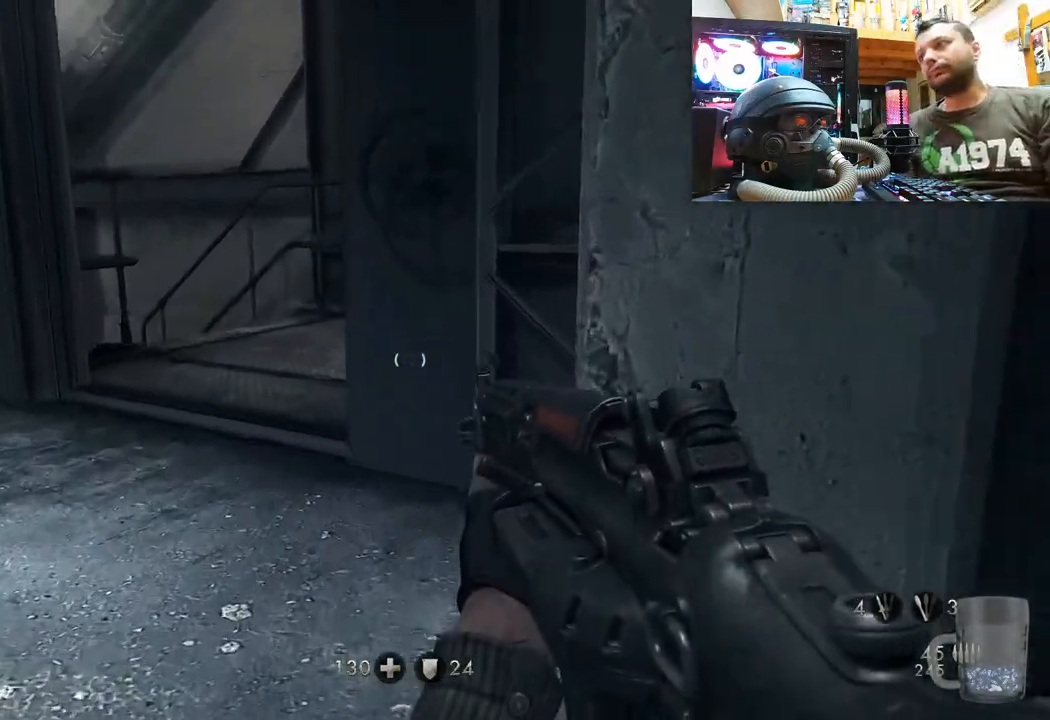
{"buttons": [], "left_stick": "up", "right_stick": "up-left", "events": [[383, "right_stick", "up-left"]]}
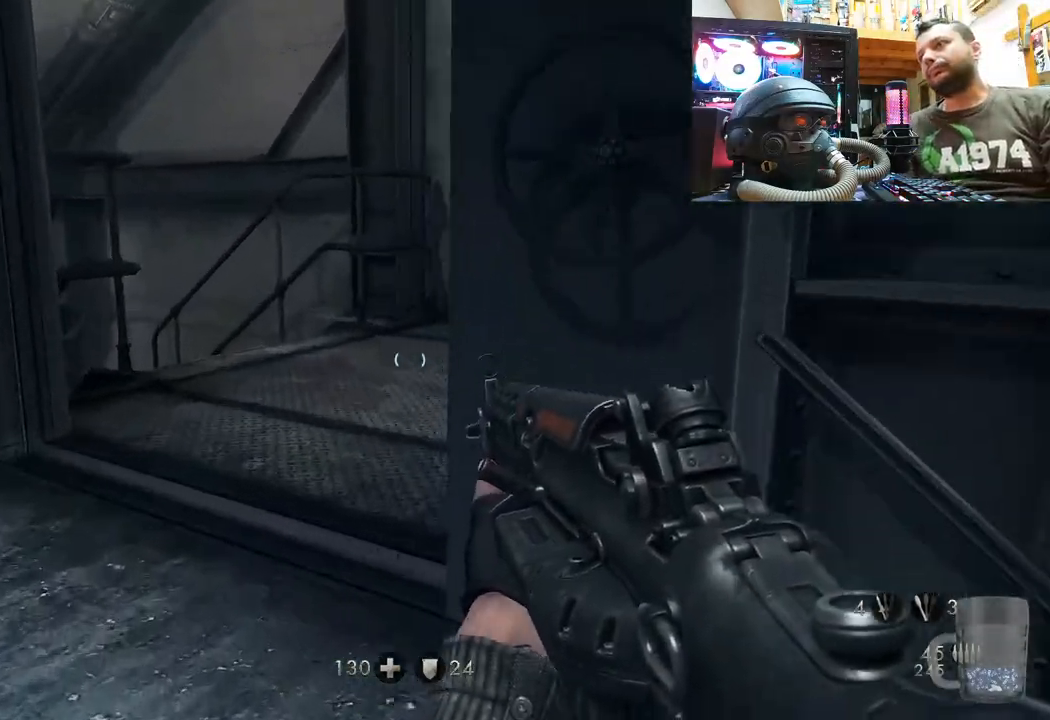
{"buttons": [], "left_stick": "up", "right_stick": "center", "events": [[133, "right_stick", "center"], [200, "right_stick", "up"], [317, "right_stick", "up-right"], [433, "right_stick", "center"]]}
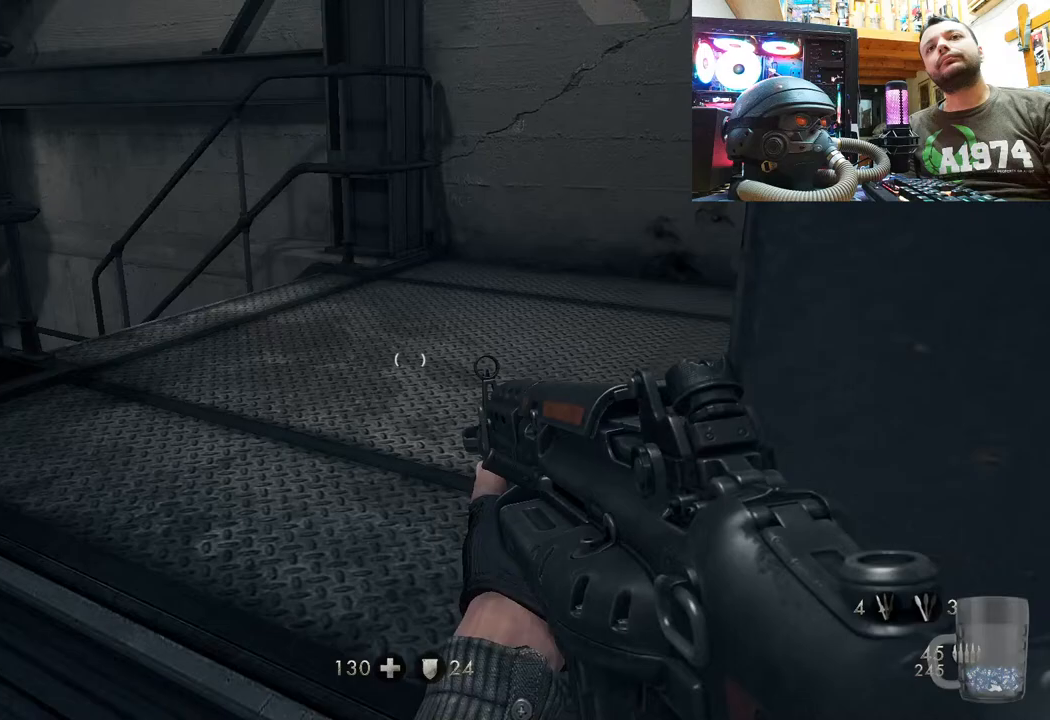
{"buttons": [], "left_stick": "up-right", "right_stick": "right", "events": [[217, "right_stick", "right"], [450, "left_stick", "up-right"]]}
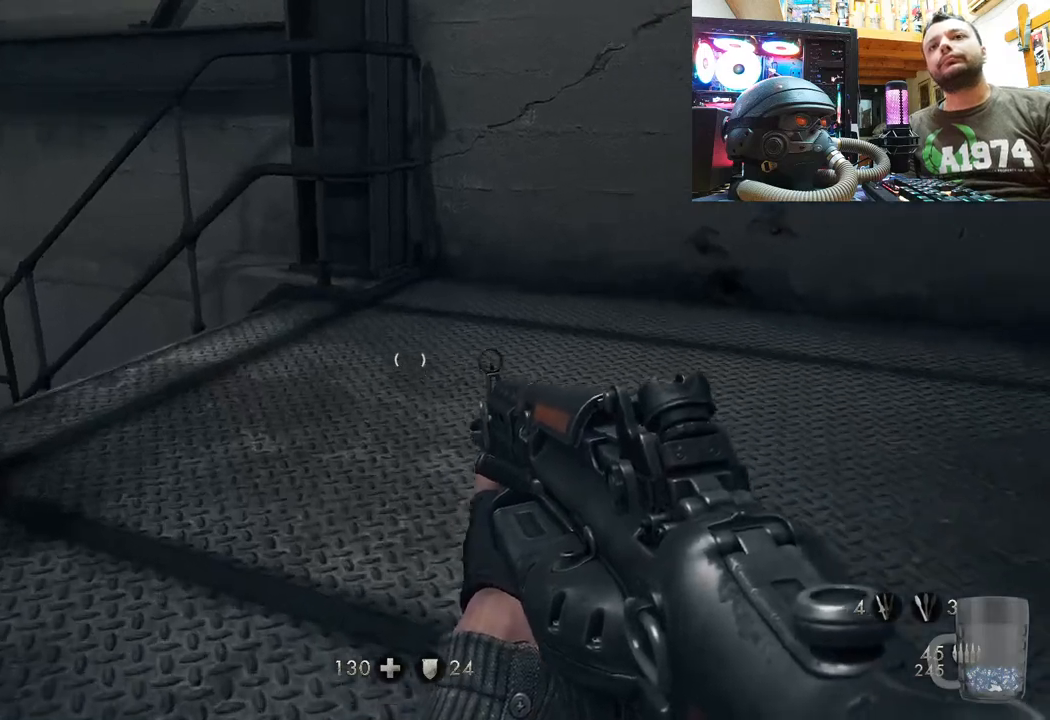
{"buttons": [], "left_stick": "up-right", "right_stick": "up-left", "events": [[150, "left_stick", "center"], [250, "left_stick", "down-left"], [433, "left_stick", "center"], [433, "right_stick", "up-left"], [483, "left_stick", "up-right"]]}
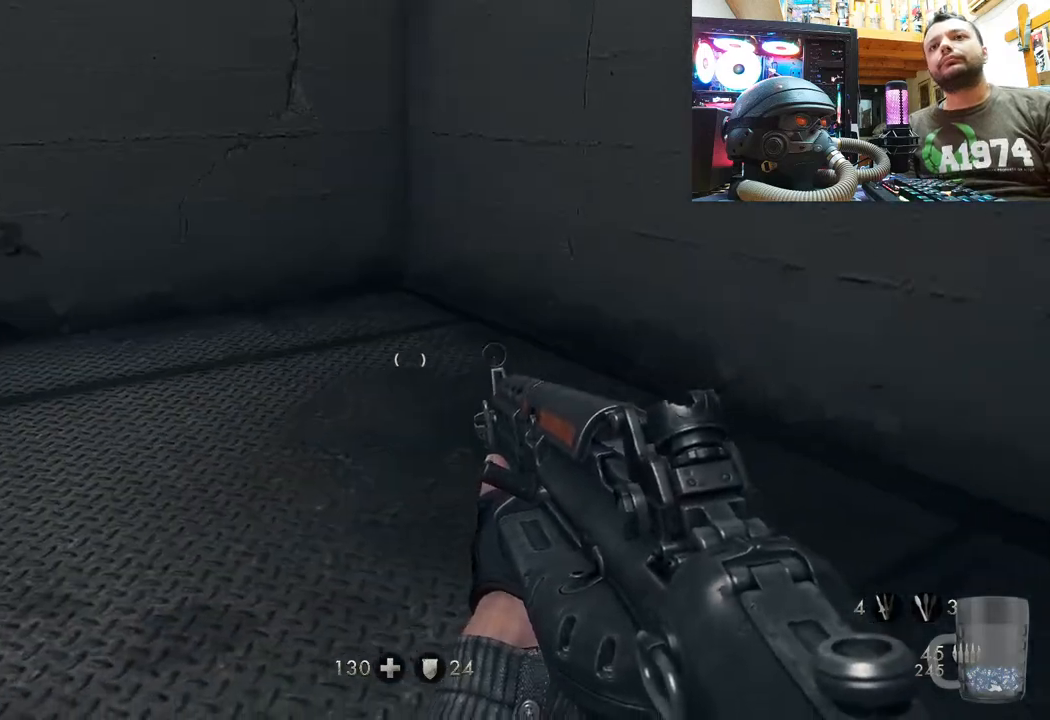
{"buttons": [], "left_stick": "up", "right_stick": "up-left", "events": [[350, "left_stick", "up"]]}
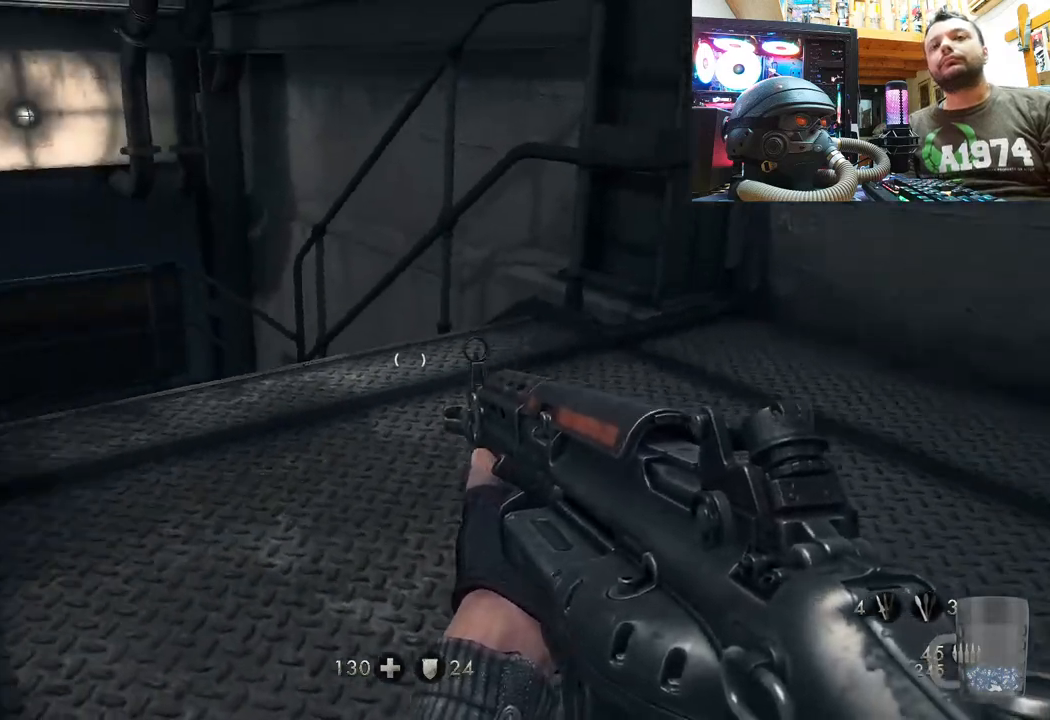
{"buttons": [], "left_stick": "up-right", "right_stick": "up", "events": [[133, "right_stick", "center"], [283, "left_stick", "up-right"], [417, "right_stick", "up"]]}
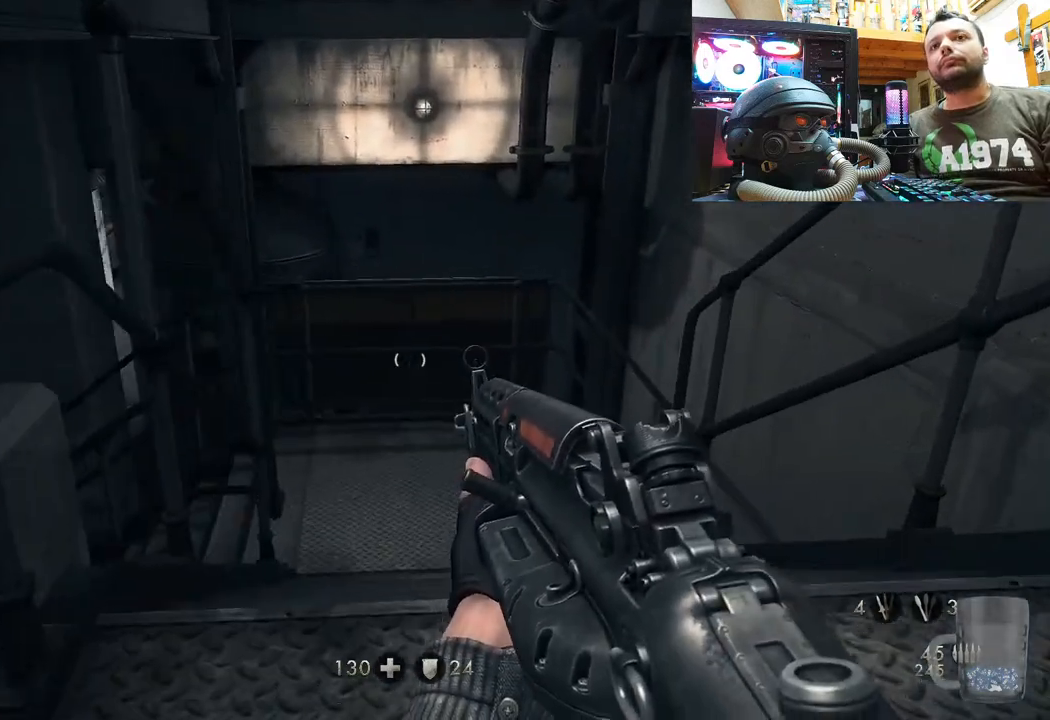
{"buttons": [], "left_stick": "up-right", "right_stick": "left", "events": [[367, "right_stick", "left"]]}
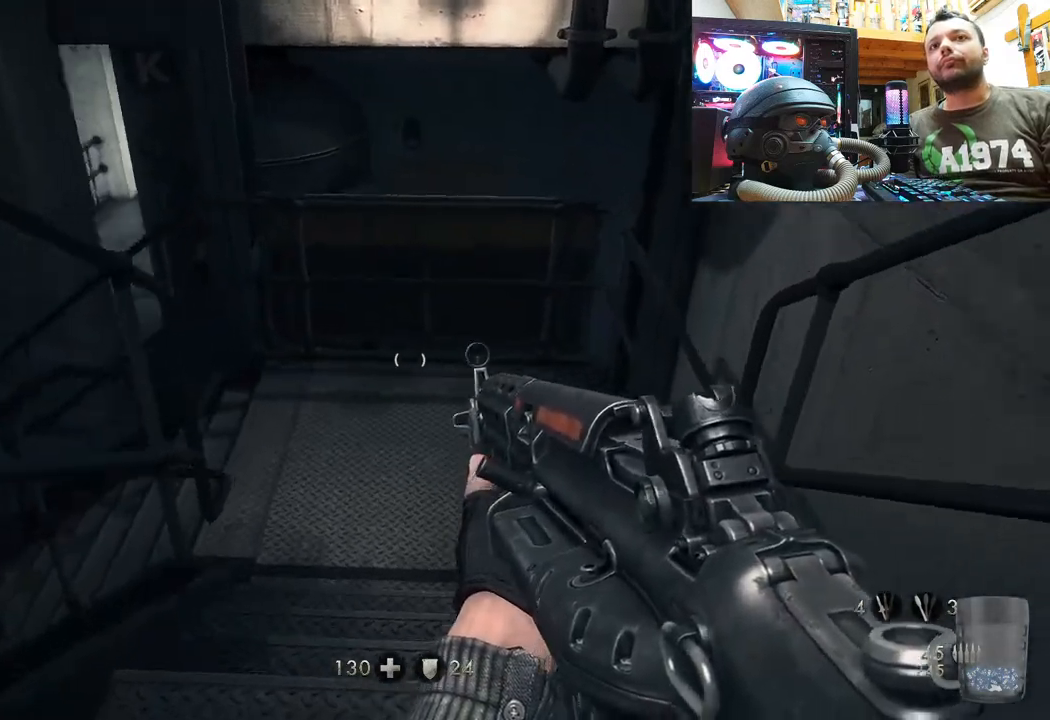
{"buttons": [], "left_stick": "center", "right_stick": "center", "events": [[217, "right_stick", "center"], [400, "left_stick", "center"]]}
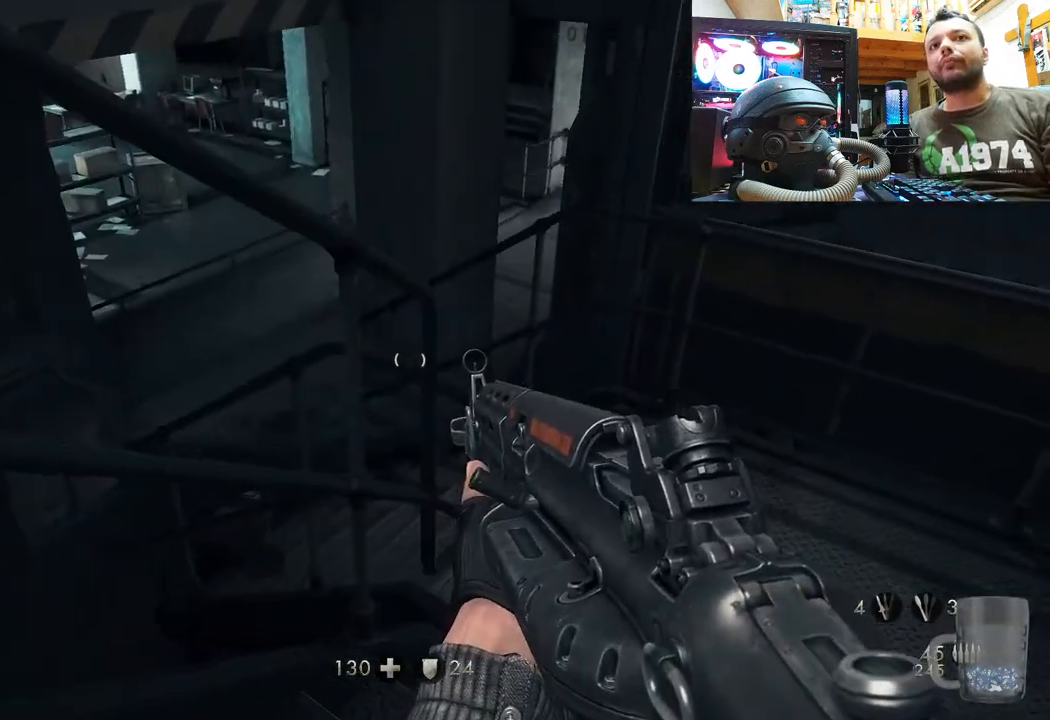
{"buttons": [], "left_stick": "up-right", "right_stick": "down-left", "events": [[67, "left_stick", "up-right"], [100, "right_stick", "down-left"], [300, "left_stick", "center"], [300, "right_stick", "center"], [417, "left_stick", "up-right"], [417, "right_stick", "left"], [467, "right_stick", "down-left"]]}
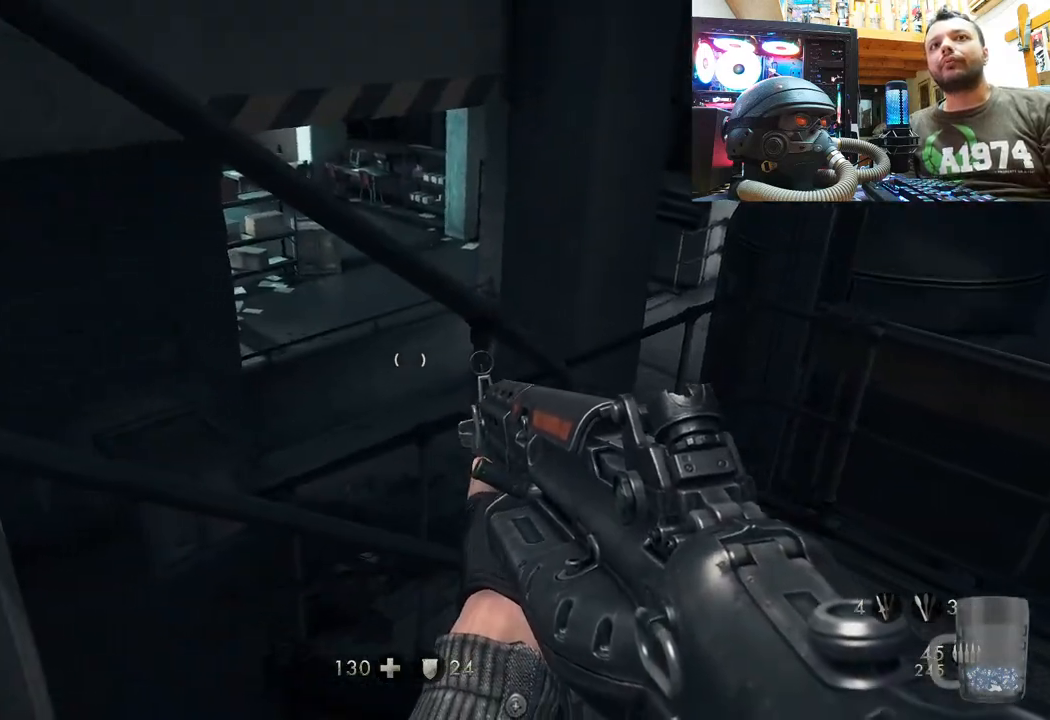
{"buttons": [], "left_stick": "up-right", "right_stick": "center", "events": [[250, "right_stick", "center"]]}